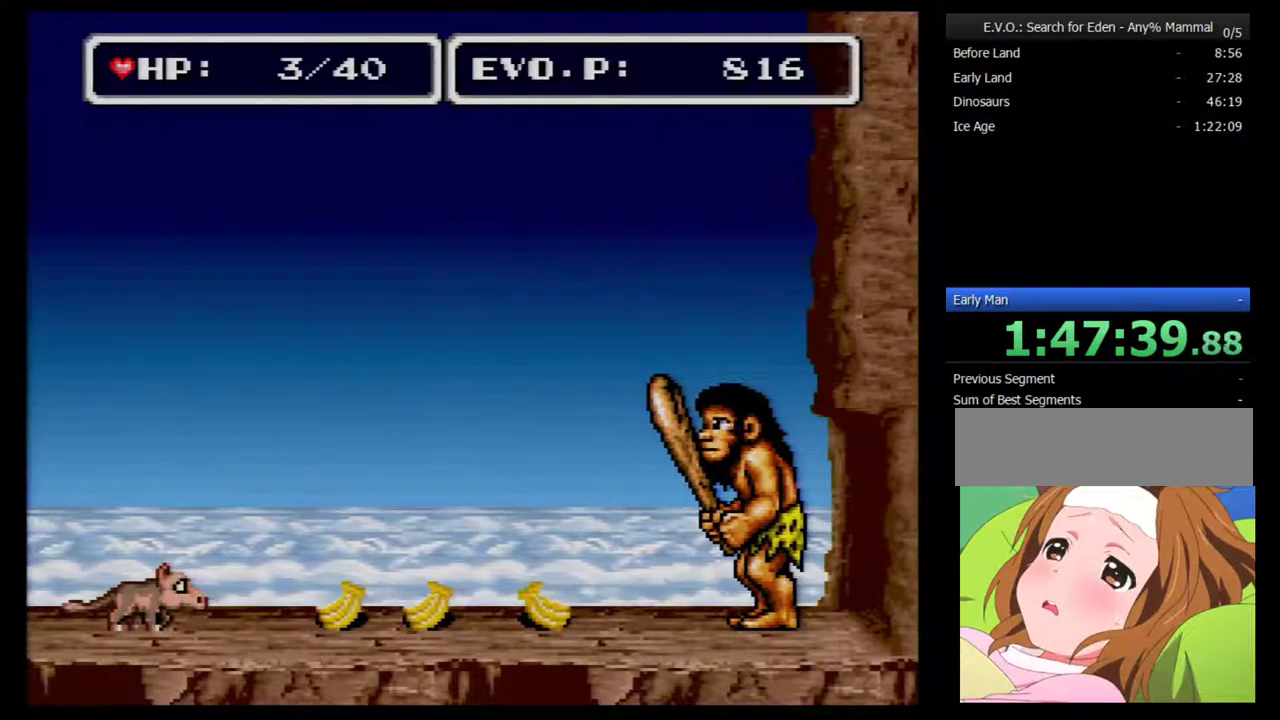
Gameplay with a controller (Nintendo layout); each line is a JSON object with the inputs held at the frame after it. "events" lists button and stick changes between this image and that frame as [ms after this image, input, new state], when the widget could be followed in between. Not read: L3 R3.
{"buttons": ["DPAD_RIGHT"], "events": [[150, "DPAD_RIGHT", "down"], [217, "DPAD_RIGHT", "up"], [317, "DPAD_RIGHT", "down"]]}
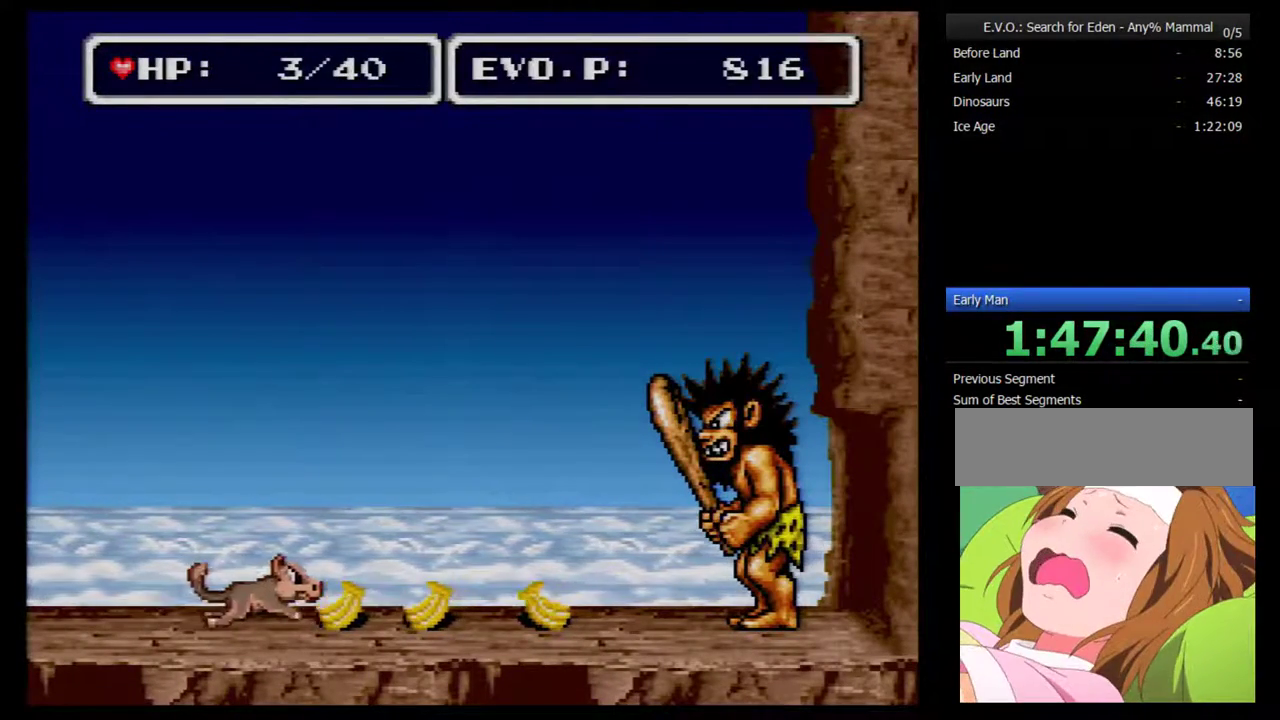
{"buttons": ["A", "DPAD_RIGHT"], "events": [[350, "A", "down"]]}
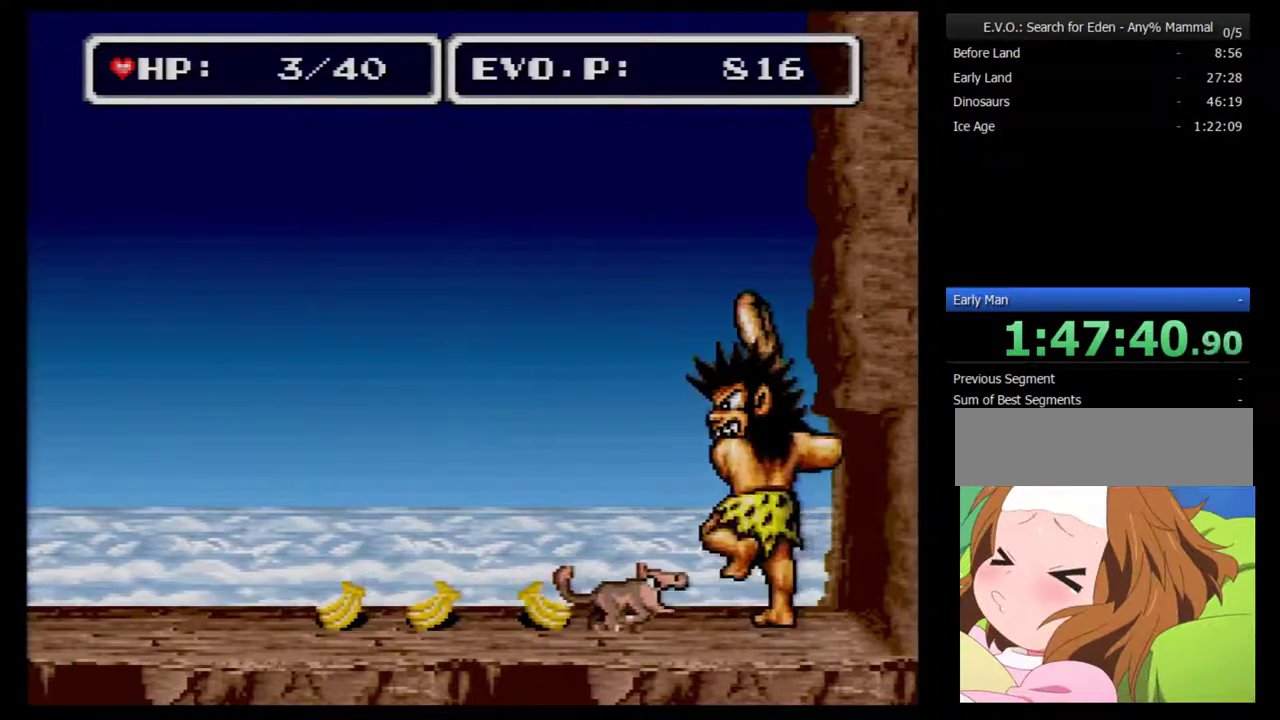
{"buttons": [], "events": [[33, "A", "up"], [350, "Y", "down"], [400, "DPAD_RIGHT", "up"], [433, "Y", "up"]]}
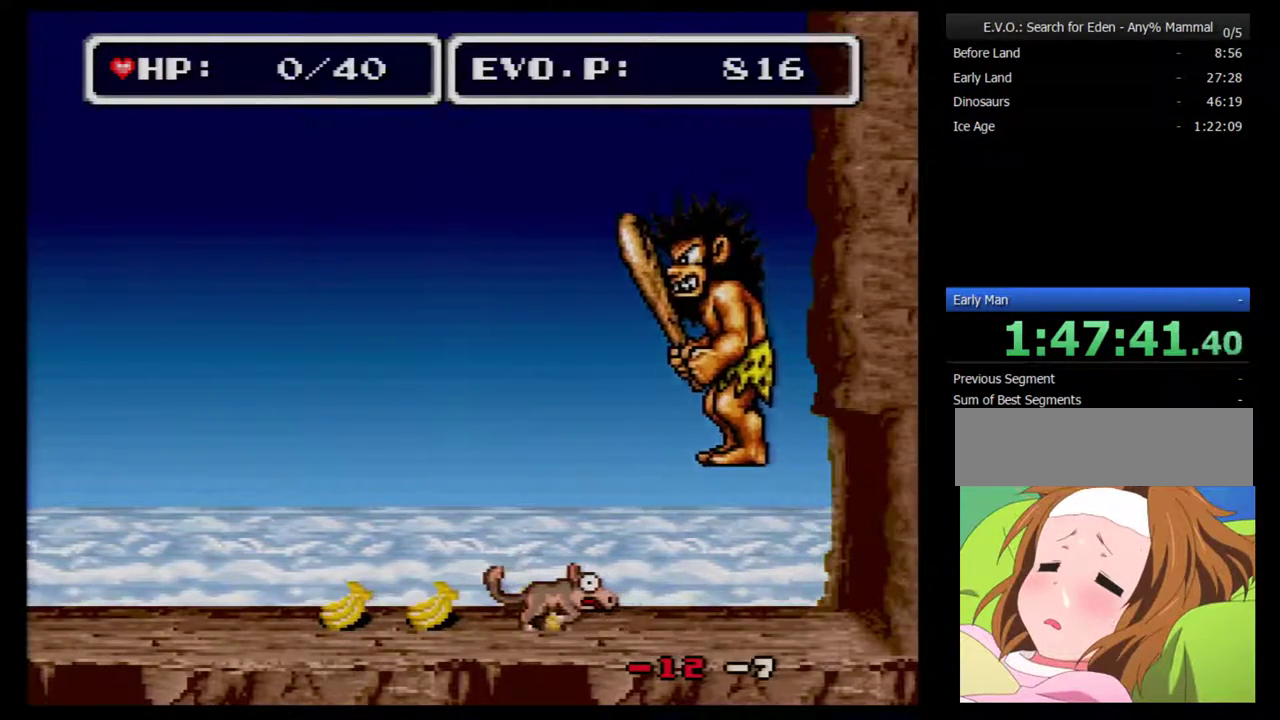
{"buttons": ["SELECT"], "events": [[150, "DPAD_LEFT", "down"], [367, "DPAD_LEFT", "up"], [433, "SELECT", "down"]]}
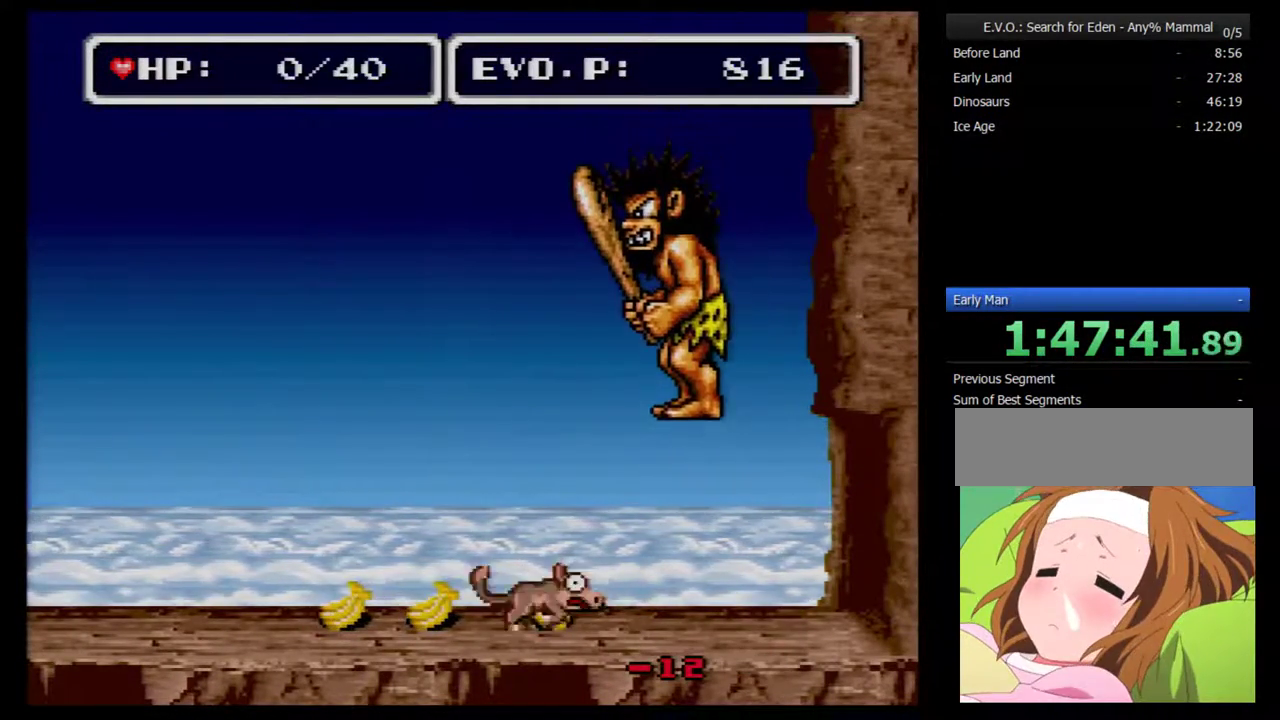
{"buttons": ["SELECT"], "events": [[117, "SELECT", "up"], [317, "SELECT", "down"], [433, "SELECT", "up"], [500, "SELECT", "down"]]}
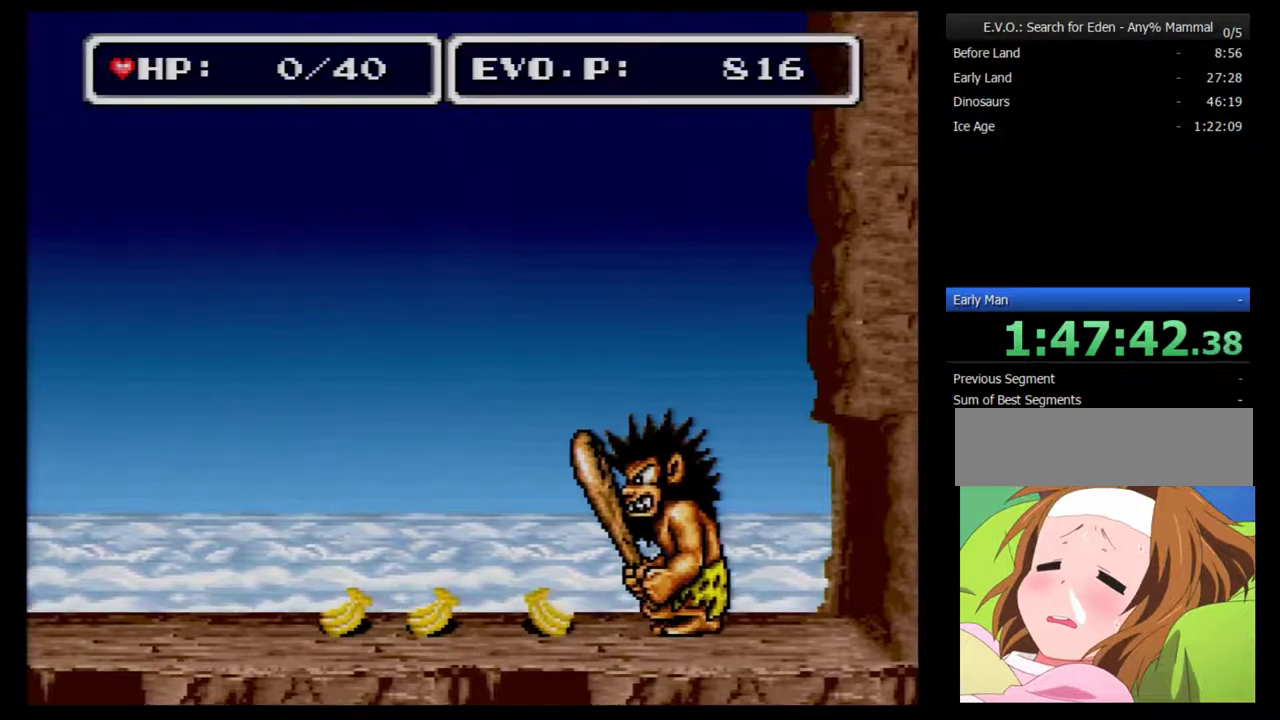
{"buttons": ["SELECT"], "events": [[100, "SELECT", "up"], [150, "SELECT", "down"], [250, "SELECT", "up"], [317, "SELECT", "down"], [367, "SELECT", "up"], [433, "SELECT", "down"]]}
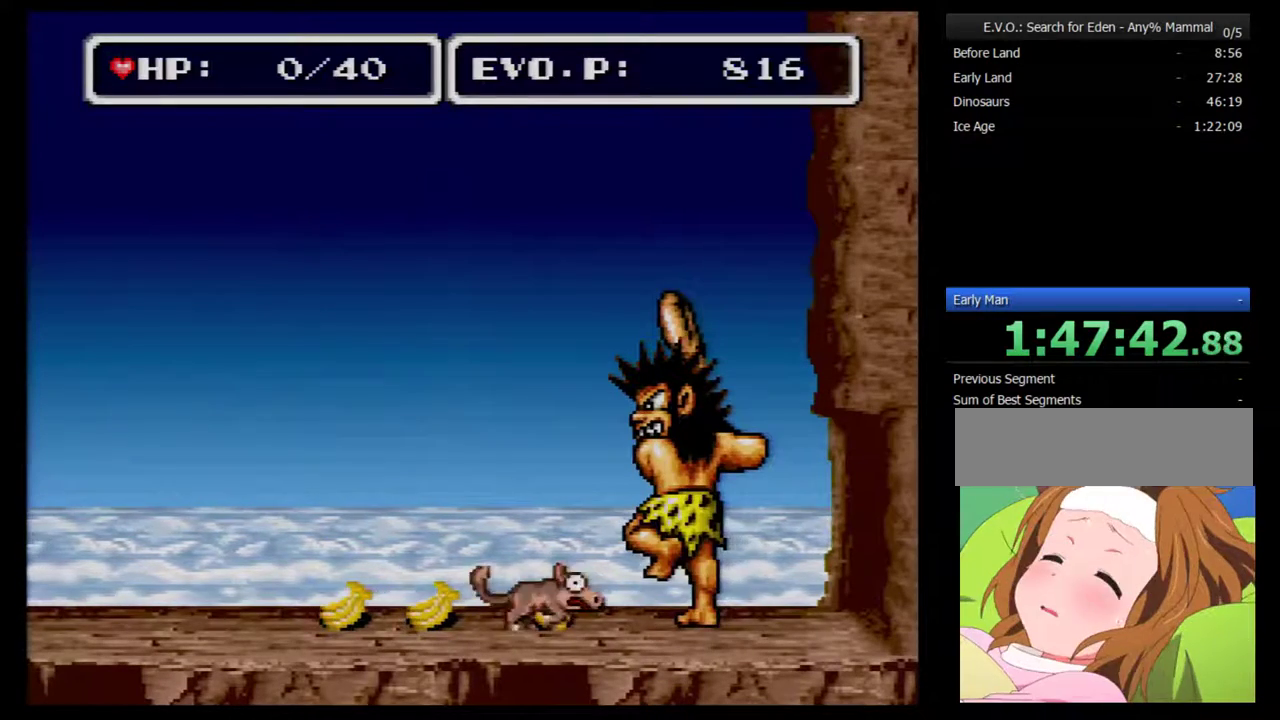
{"buttons": [], "events": [[250, "SELECT", "up"]]}
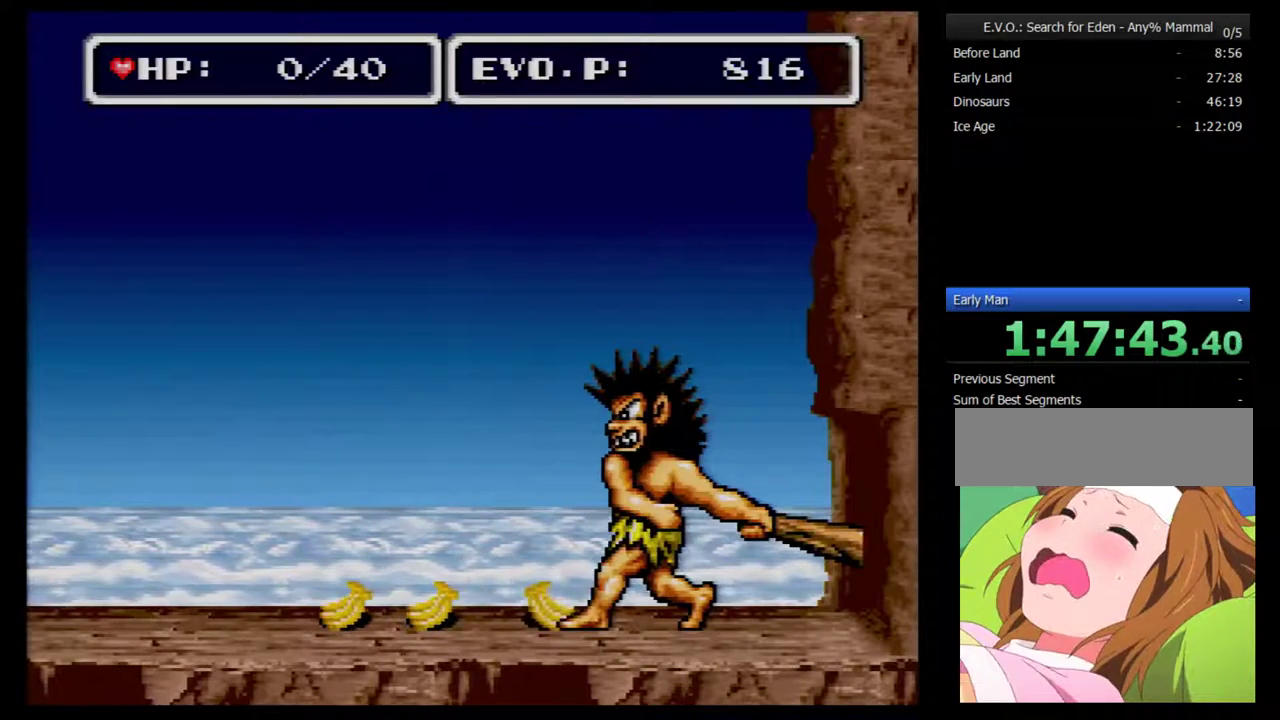
{"buttons": [], "events": []}
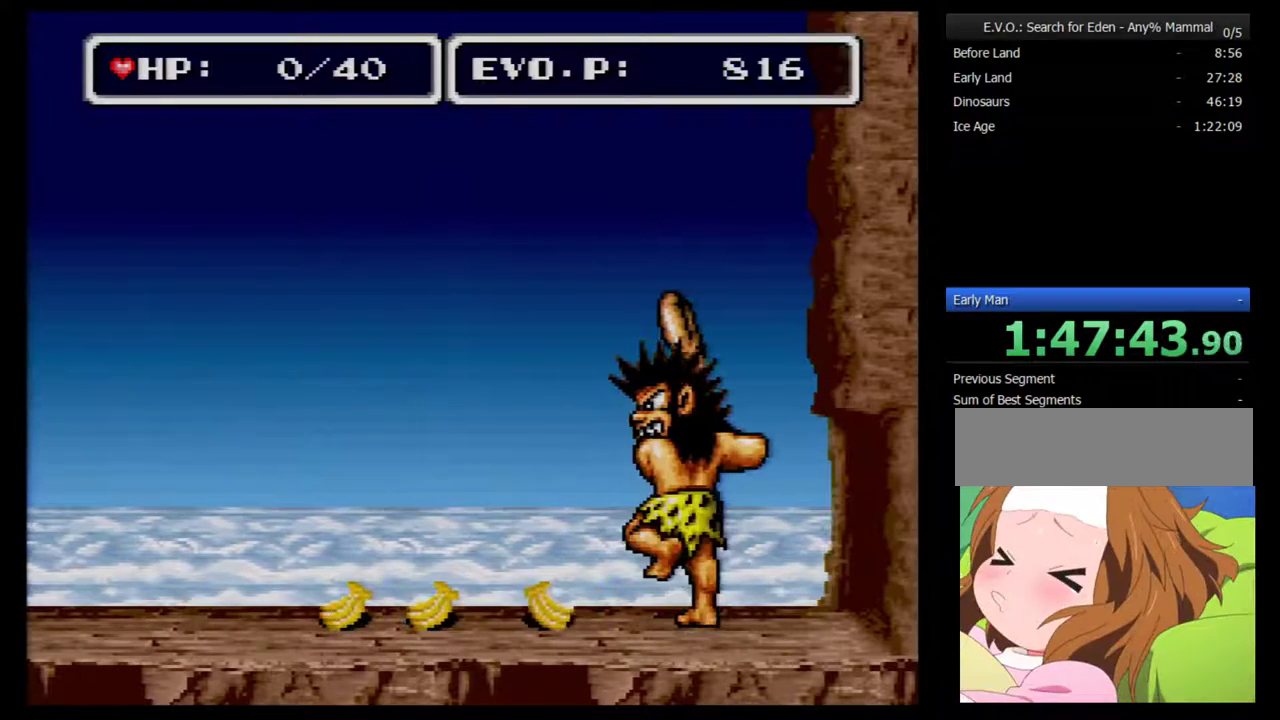
{"buttons": [], "events": []}
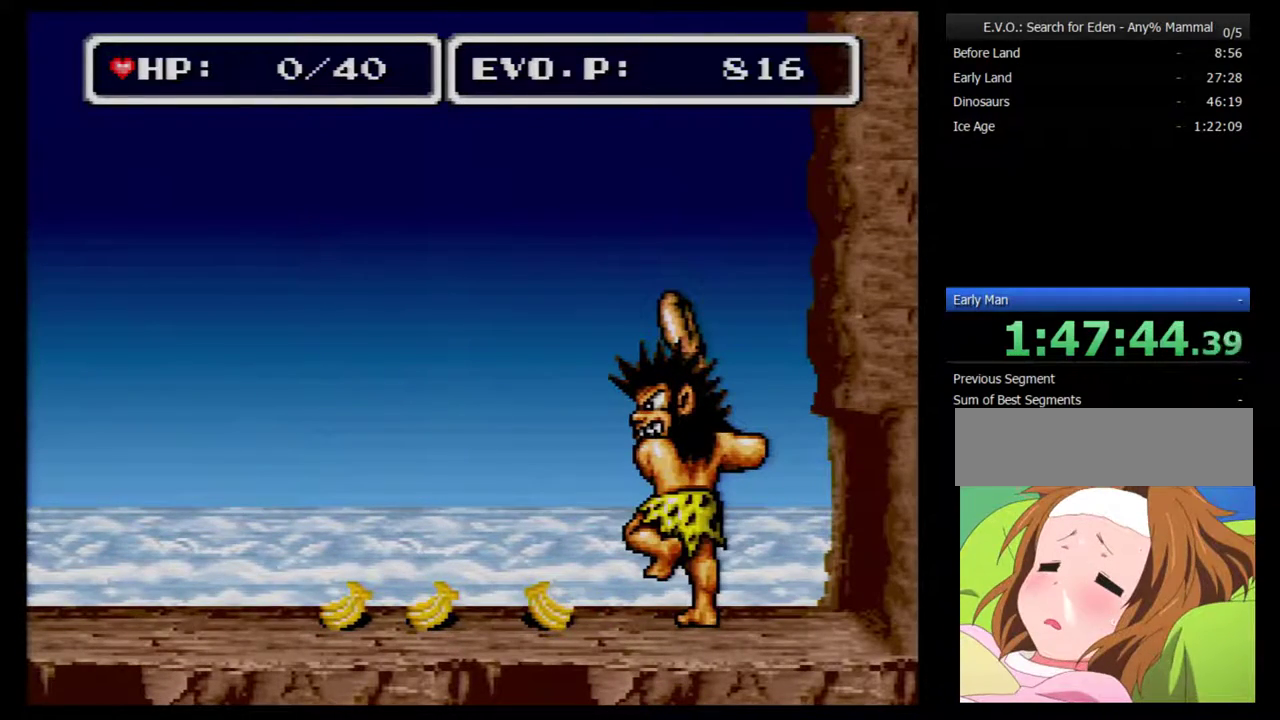
{"buttons": ["B"], "events": [[367, "B", "down"], [433, "B", "up"], [483, "B", "down"]]}
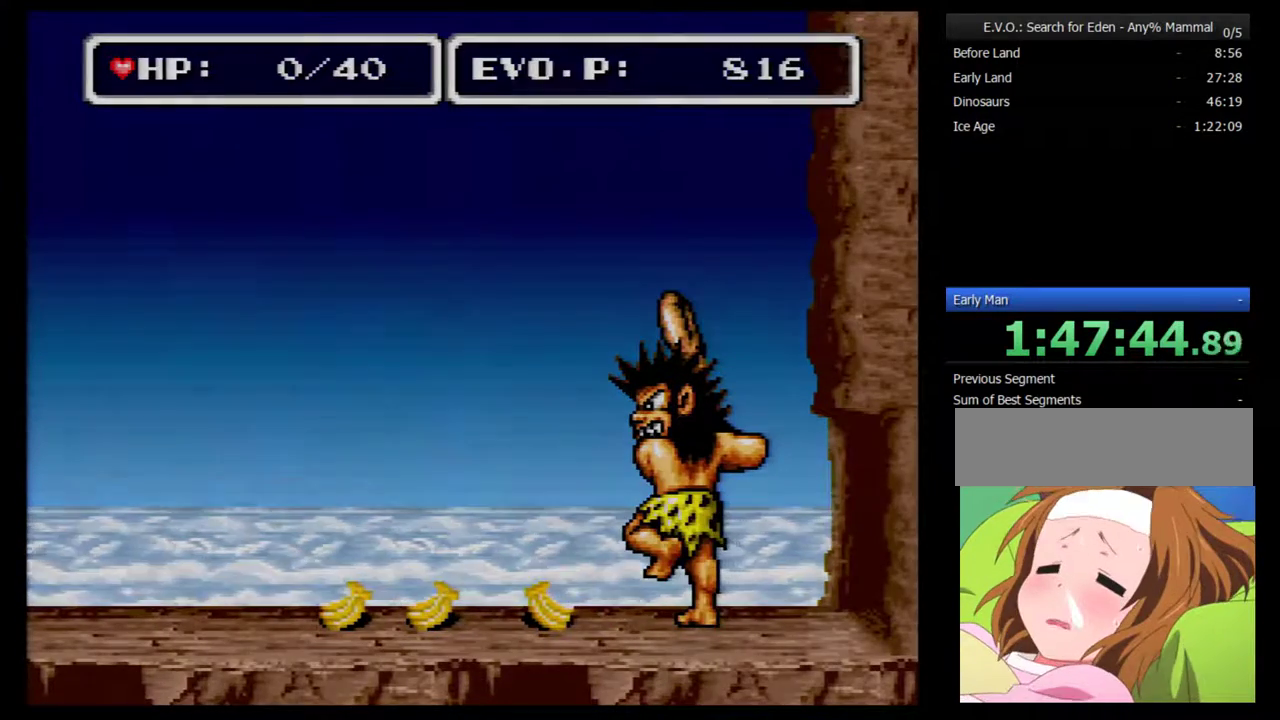
{"buttons": [], "events": [[50, "B", "up"], [150, "B", "down"], [200, "B", "up"], [417, "B", "down"], [483, "B", "up"]]}
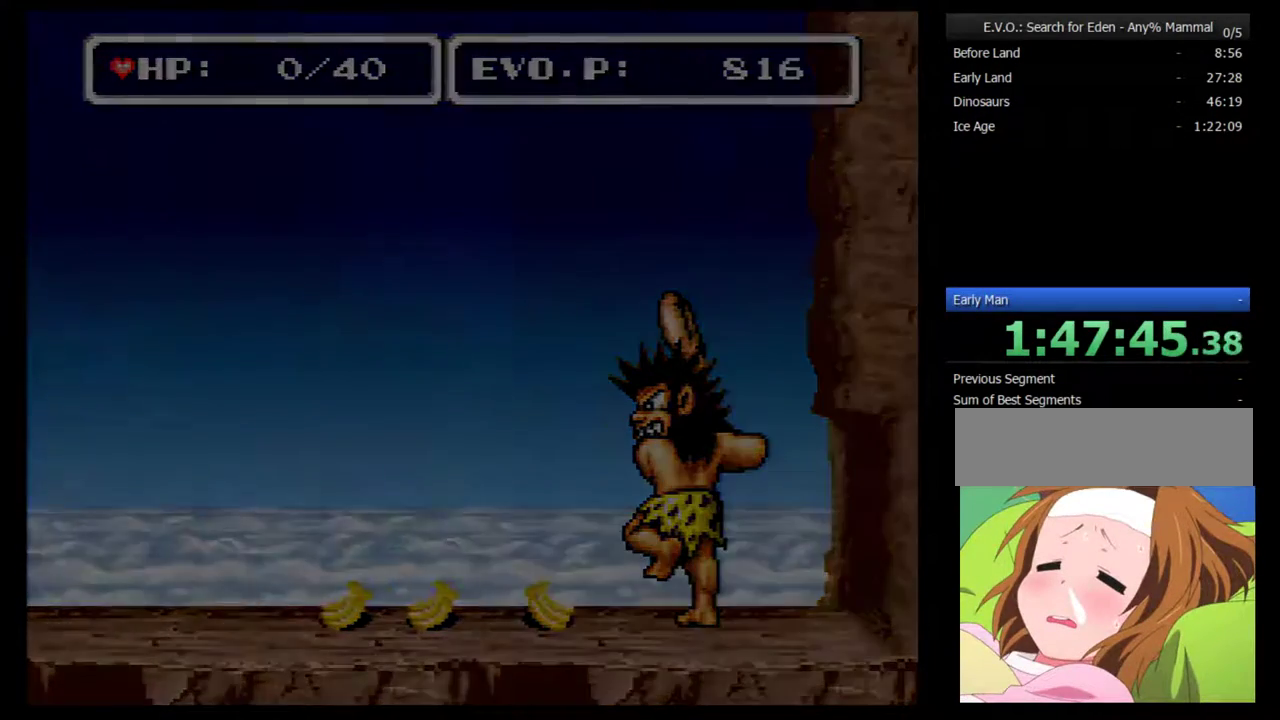
{"buttons": ["B"], "events": [[50, "B", "down"], [100, "B", "up"], [167, "B", "down"], [233, "B", "up"], [317, "B", "down"], [383, "B", "up"], [450, "B", "down"]]}
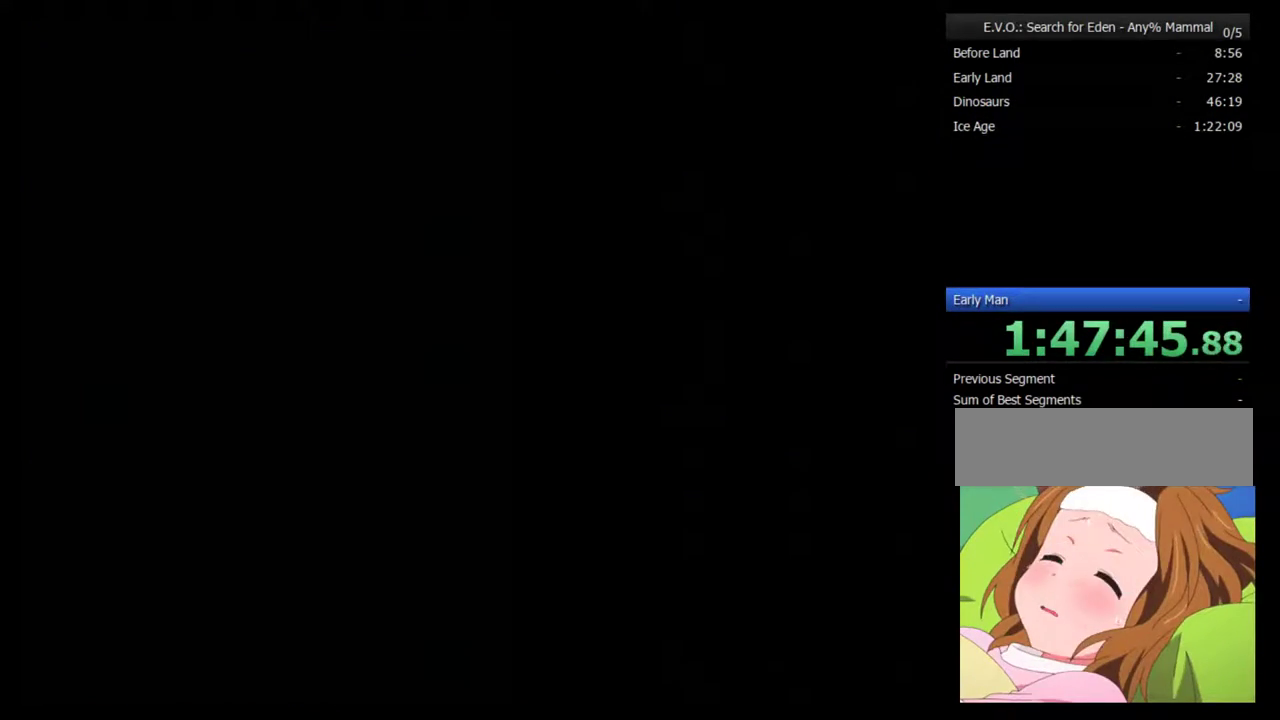
{"buttons": [], "events": [[33, "B", "up"], [100, "B", "down"], [167, "B", "up"], [267, "B", "down"], [317, "B", "up"], [383, "B", "down"], [450, "B", "up"]]}